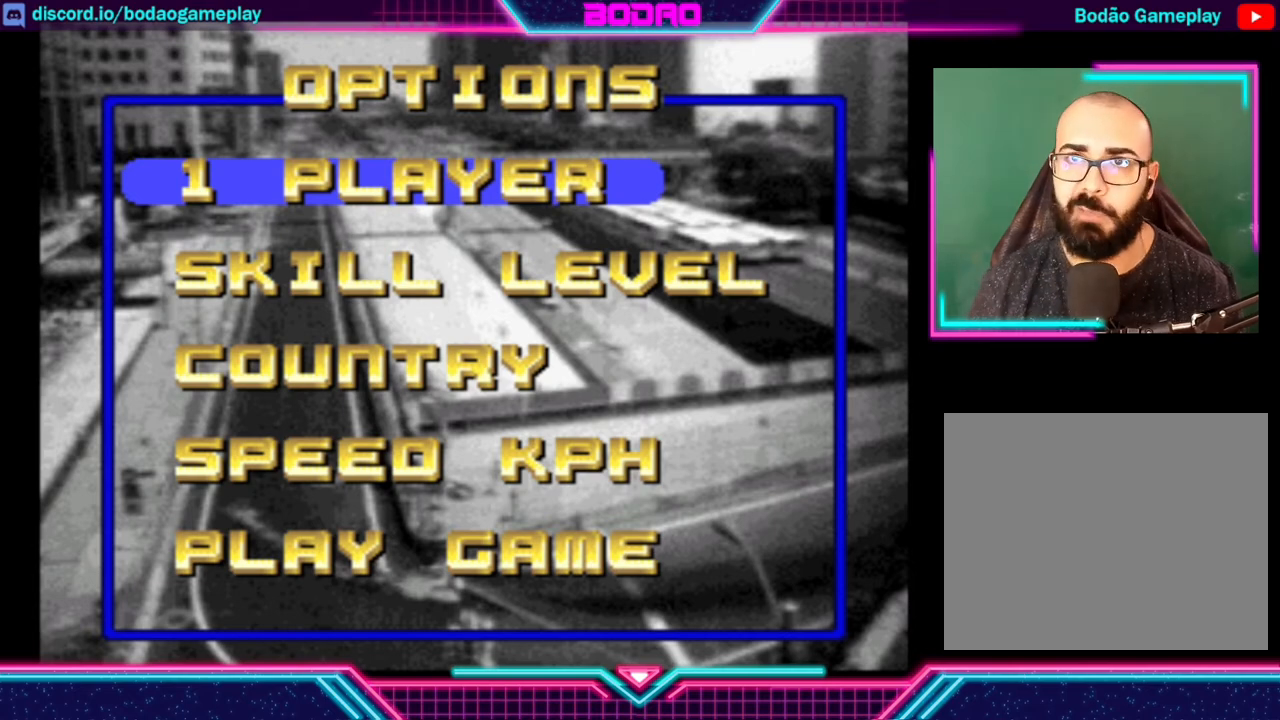
Gameplay with a controller (Xbox layout); each line is a JSON object with the inputs held at the frame after it. "events" lists button and stick changes between this image and that frame as [ms after this image, input, new state], when the widget could be followed in between. Not read: L3 R3 right_stick.
{"buttons": [], "left_stick": "center", "events": [[320, "left_stick", "down-left"], [480, "left_stick", "center"]]}
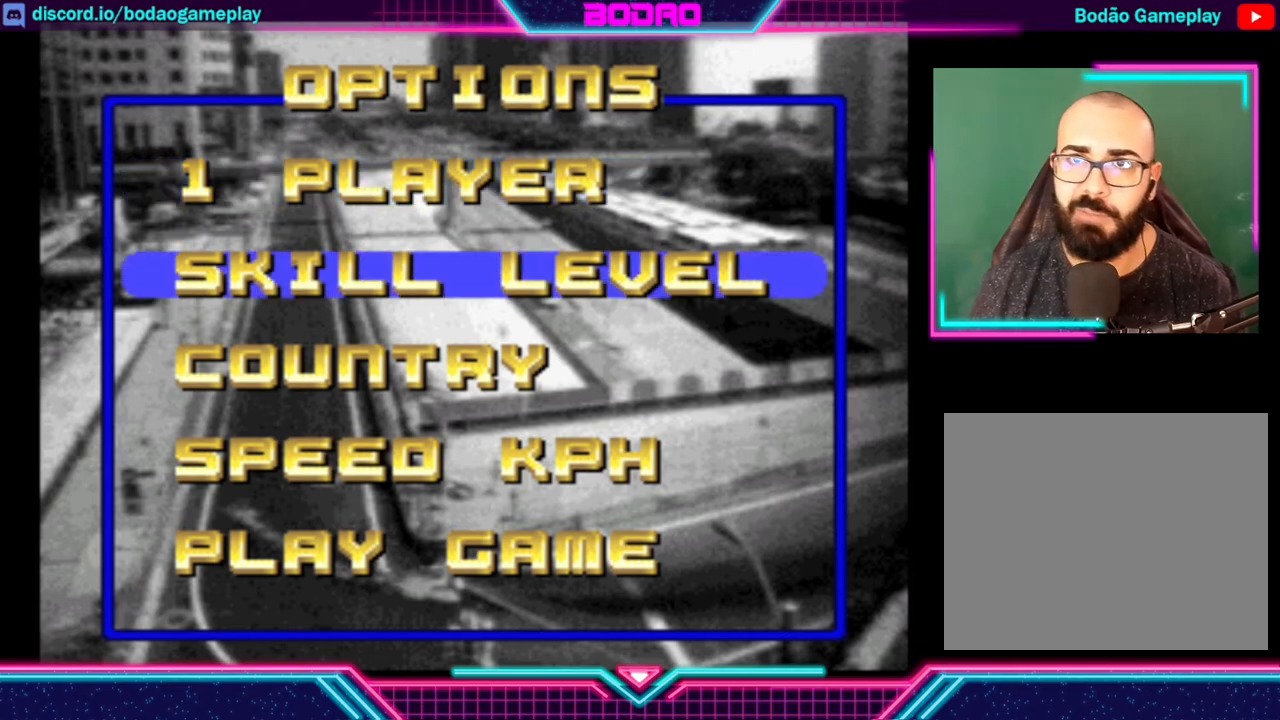
{"buttons": [], "left_stick": "down", "events": [[200, "left_stick", "down"], [320, "left_stick", "center"], [480, "left_stick", "down"]]}
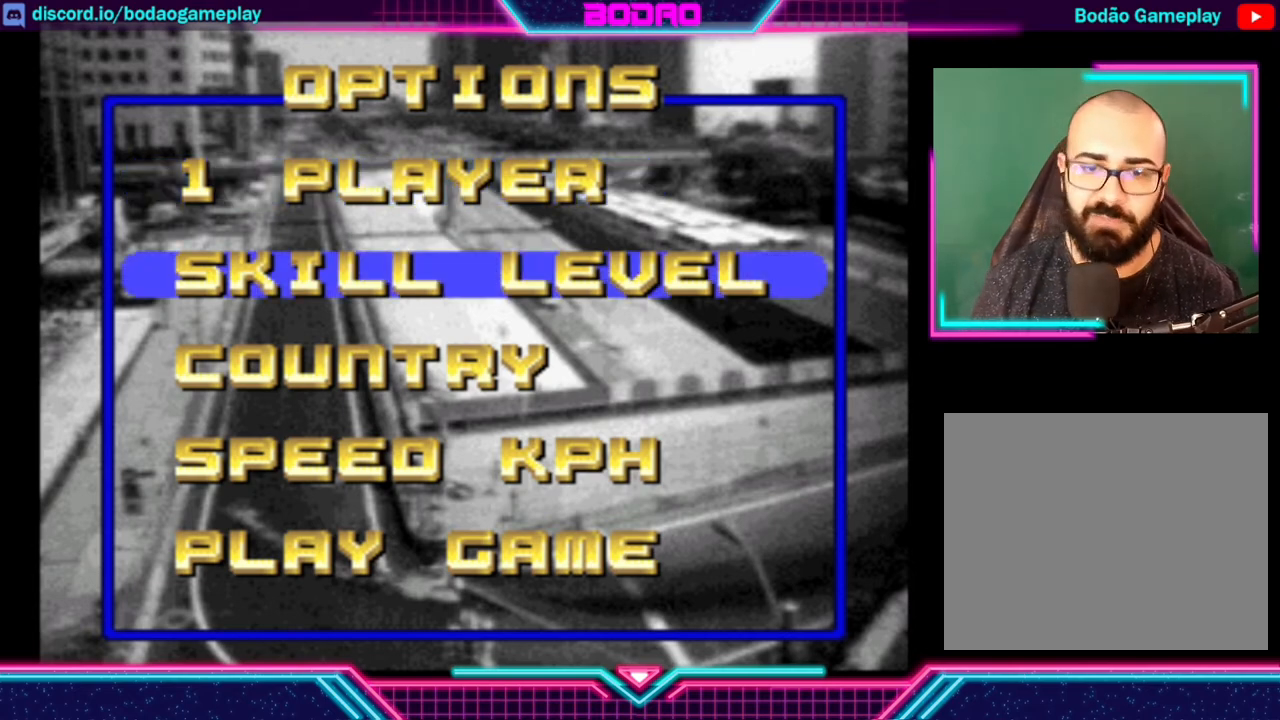
{"buttons": [], "left_stick": "center", "events": [[160, "left_stick", "center"], [320, "left_stick", "down"], [440, "left_stick", "center"]]}
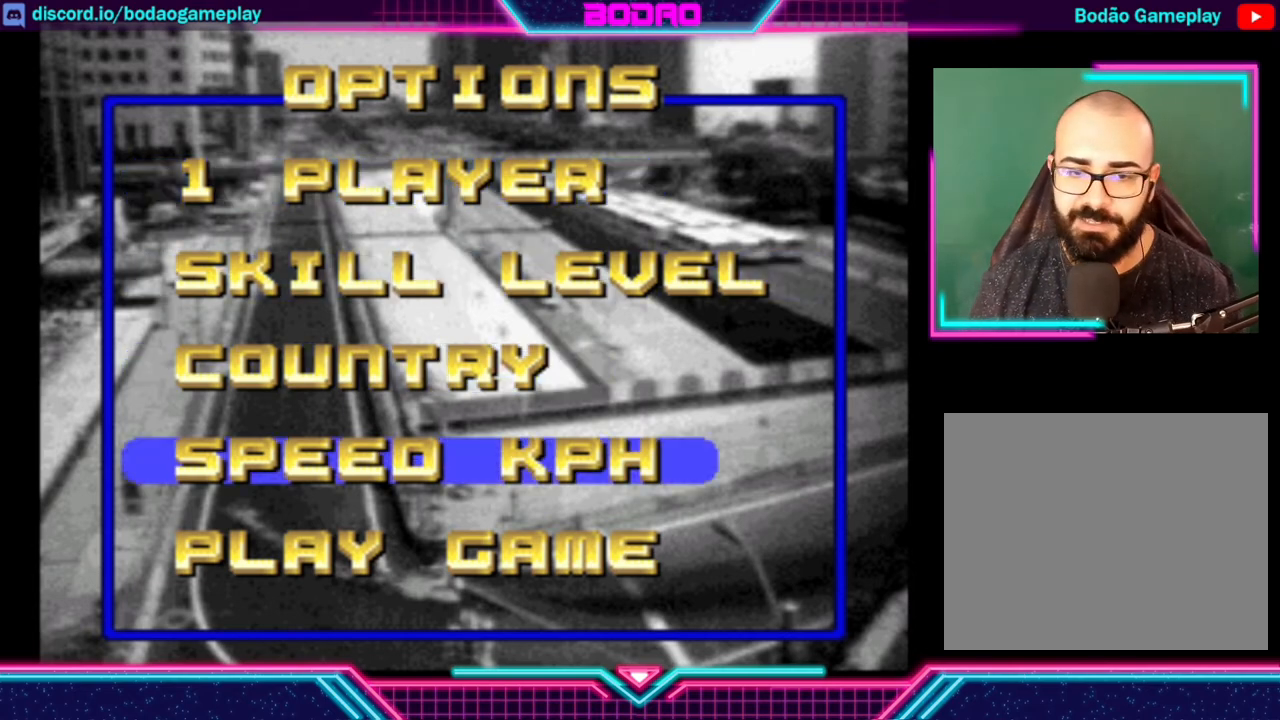
{"buttons": [], "left_stick": "center", "events": [[40, "left_stick", "down-left"], [200, "left_stick", "center"]]}
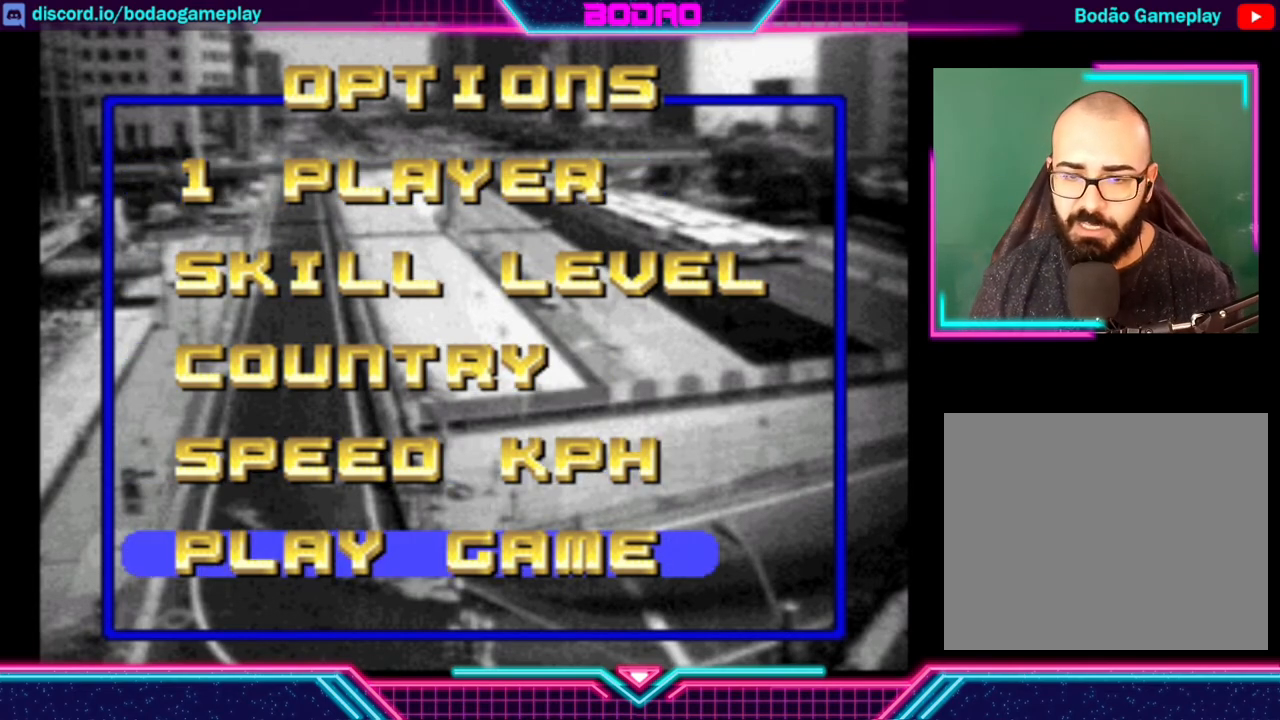
{"buttons": [], "left_stick": "center", "events": [[200, "A", "down"], [360, "A", "up"]]}
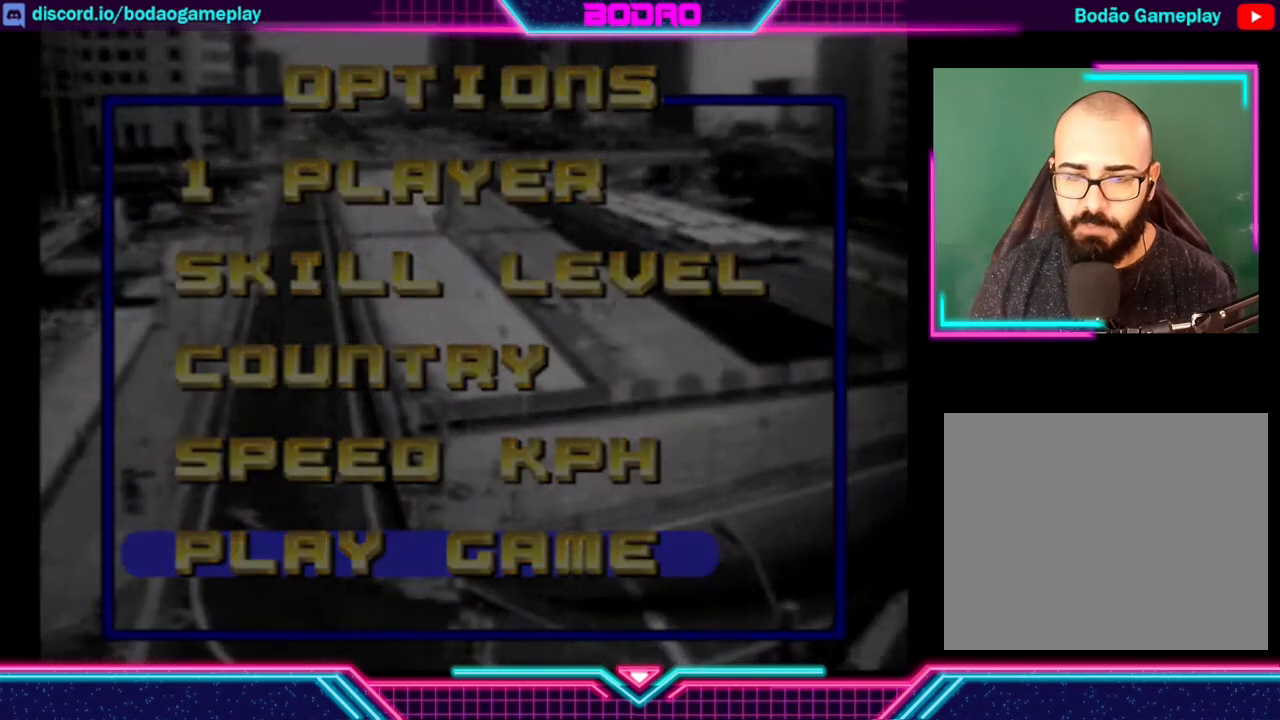
{"buttons": [], "left_stick": "center", "events": []}
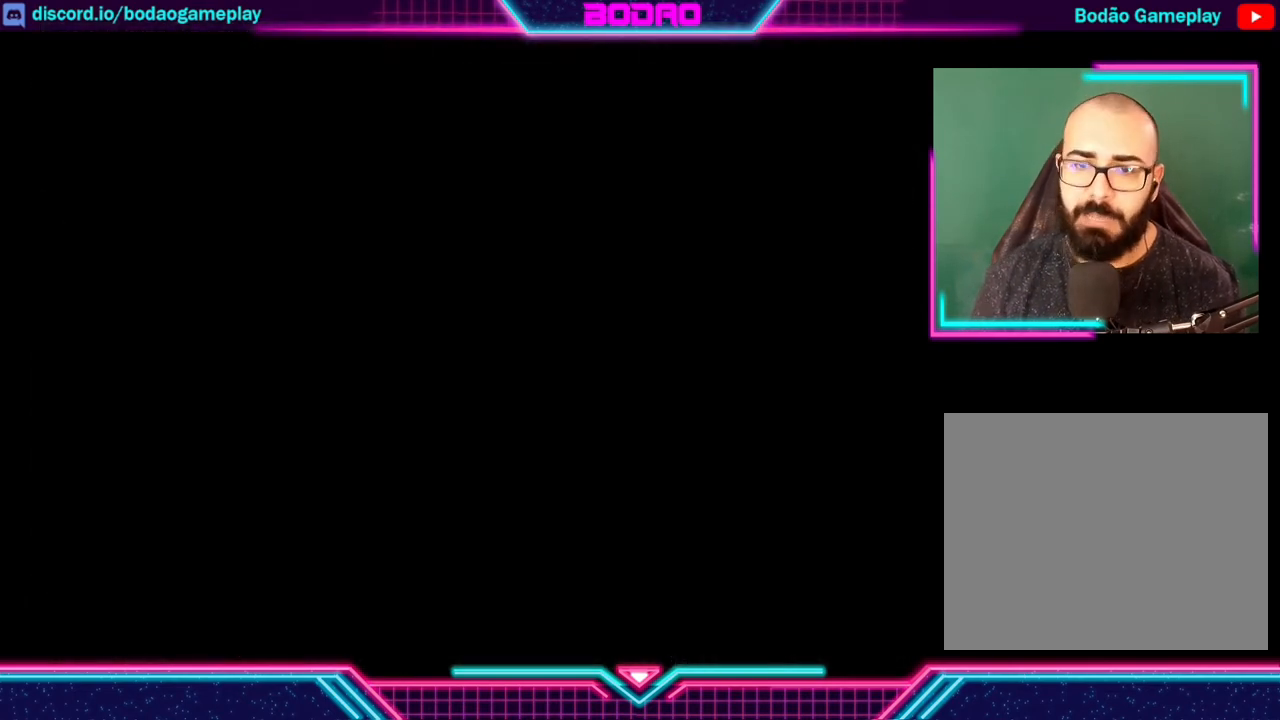
{"buttons": [], "left_stick": "center", "events": []}
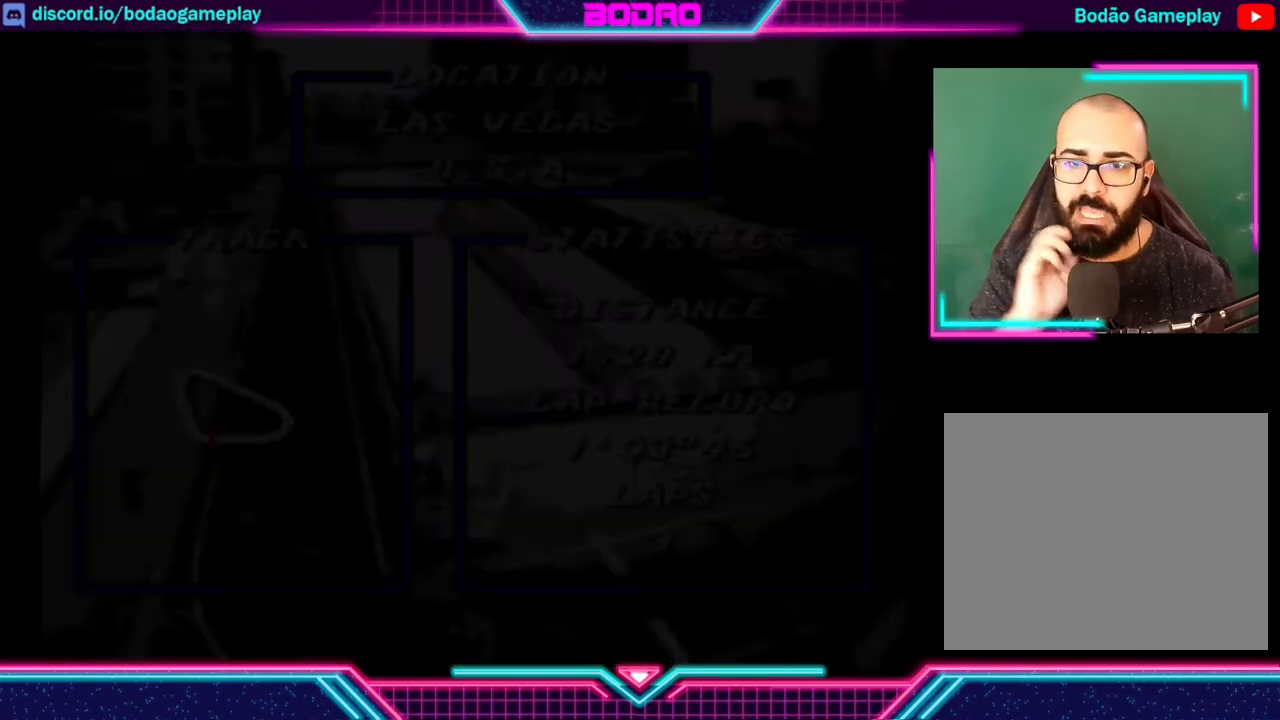
{"buttons": [], "left_stick": "center", "events": []}
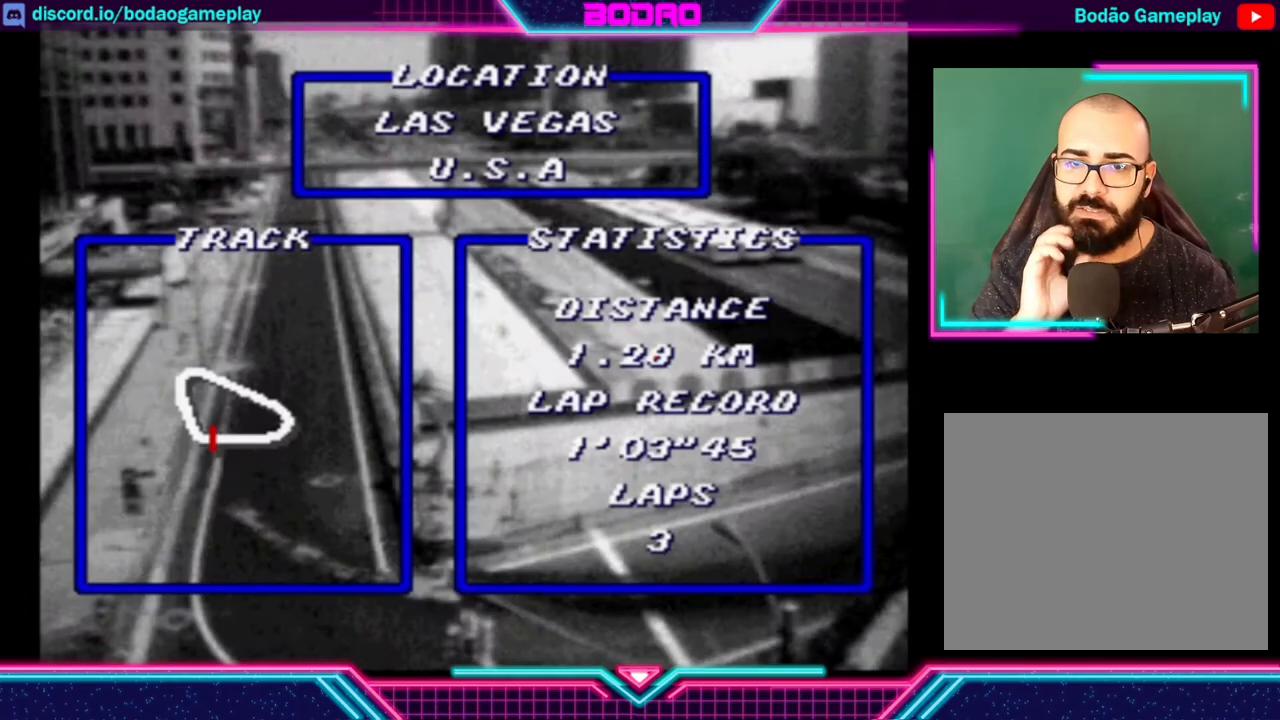
{"buttons": [], "left_stick": "center", "events": []}
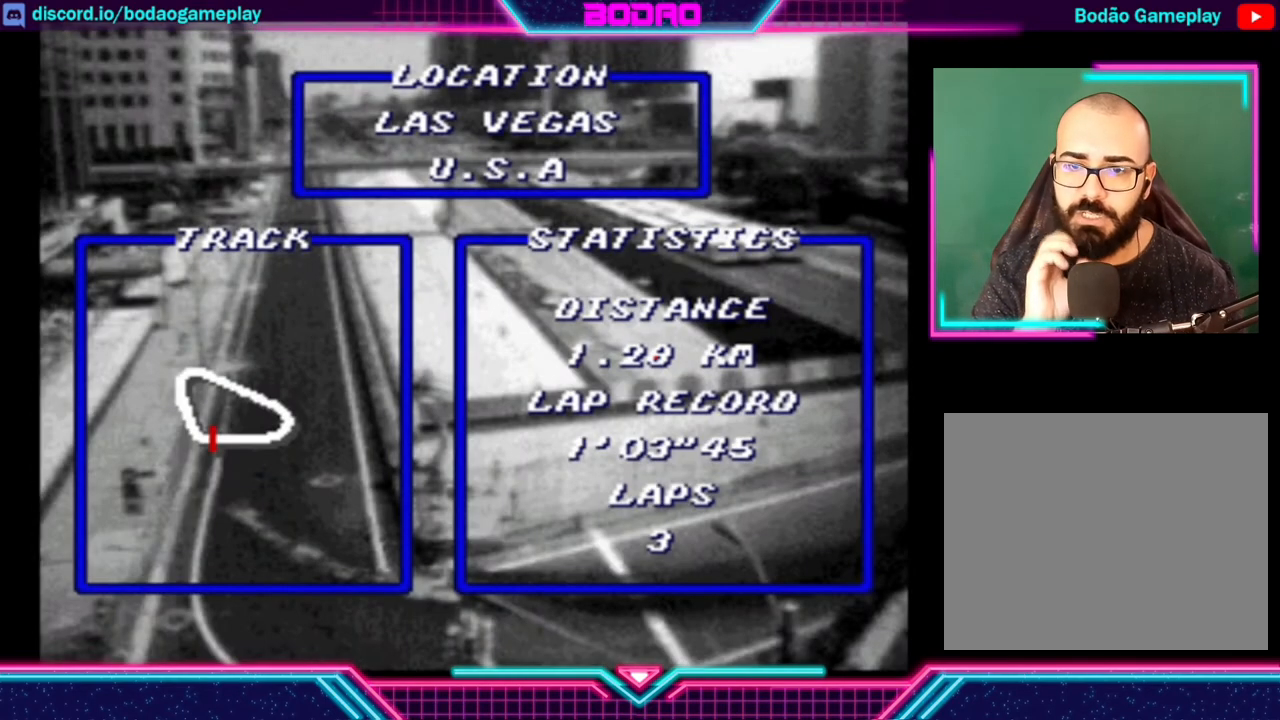
{"buttons": [], "left_stick": "center", "events": []}
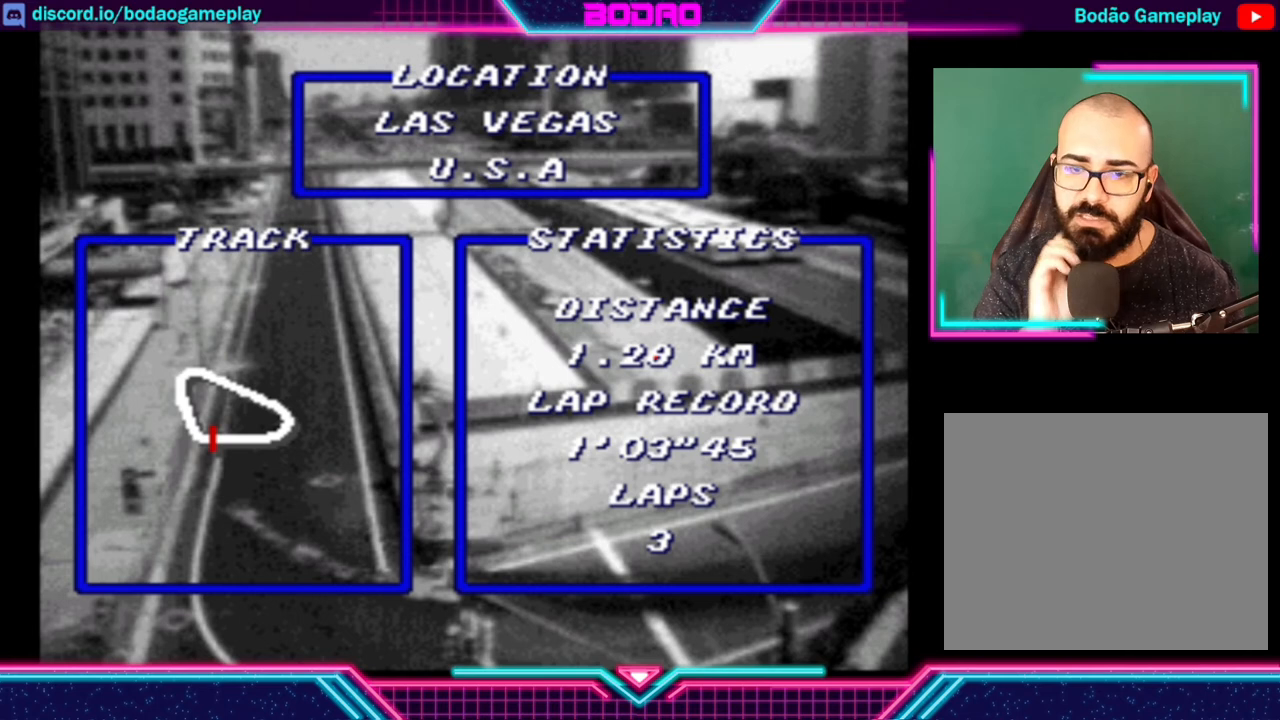
{"buttons": [], "left_stick": "center", "events": []}
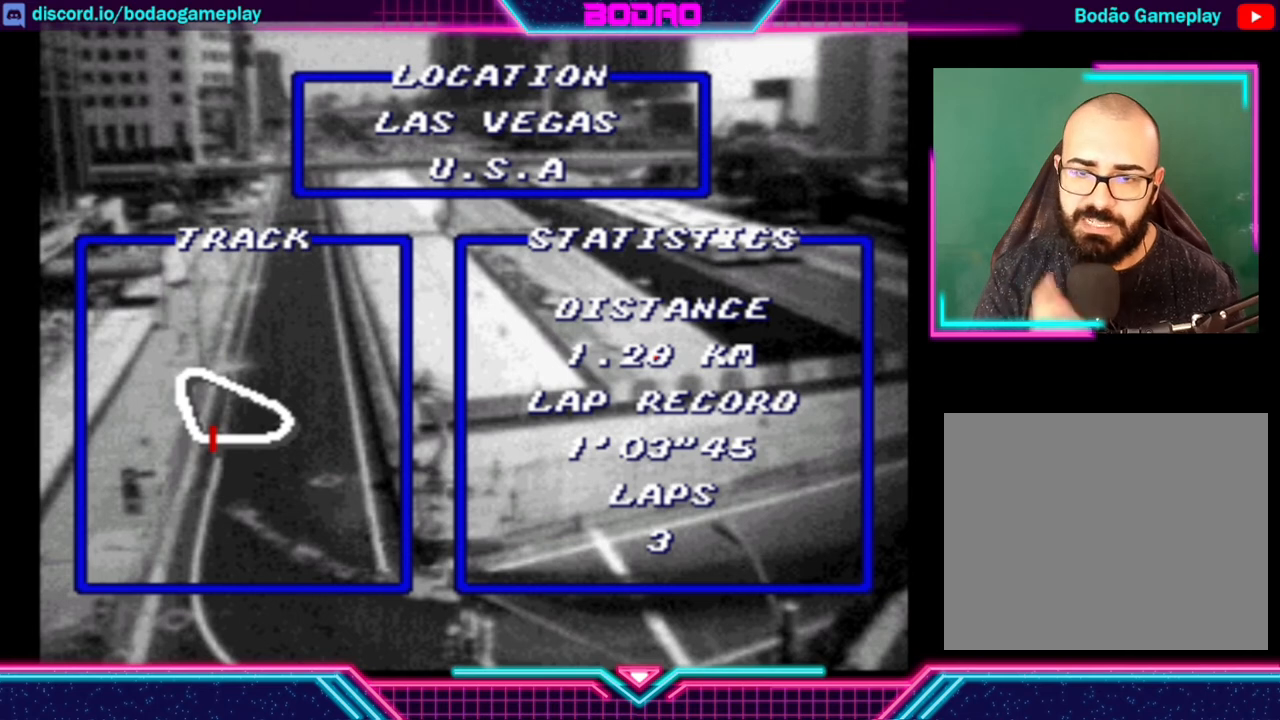
{"buttons": [], "left_stick": "center", "events": []}
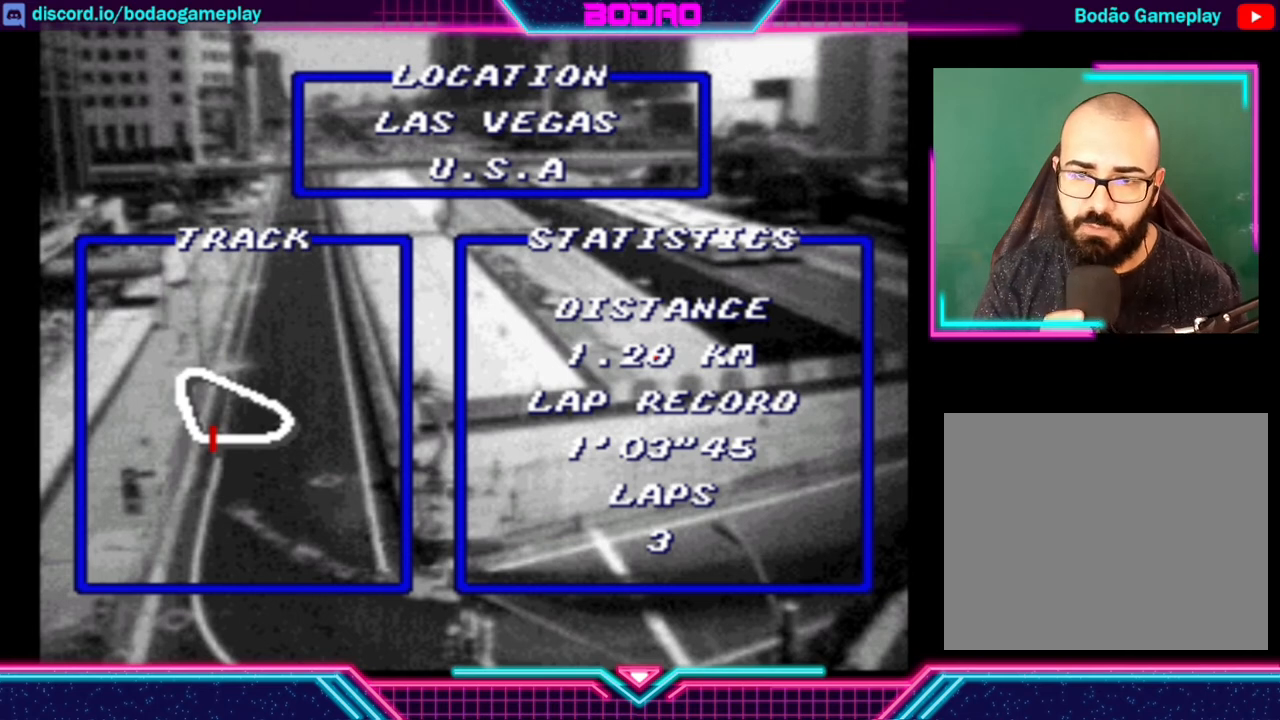
{"buttons": [], "left_stick": "center", "events": []}
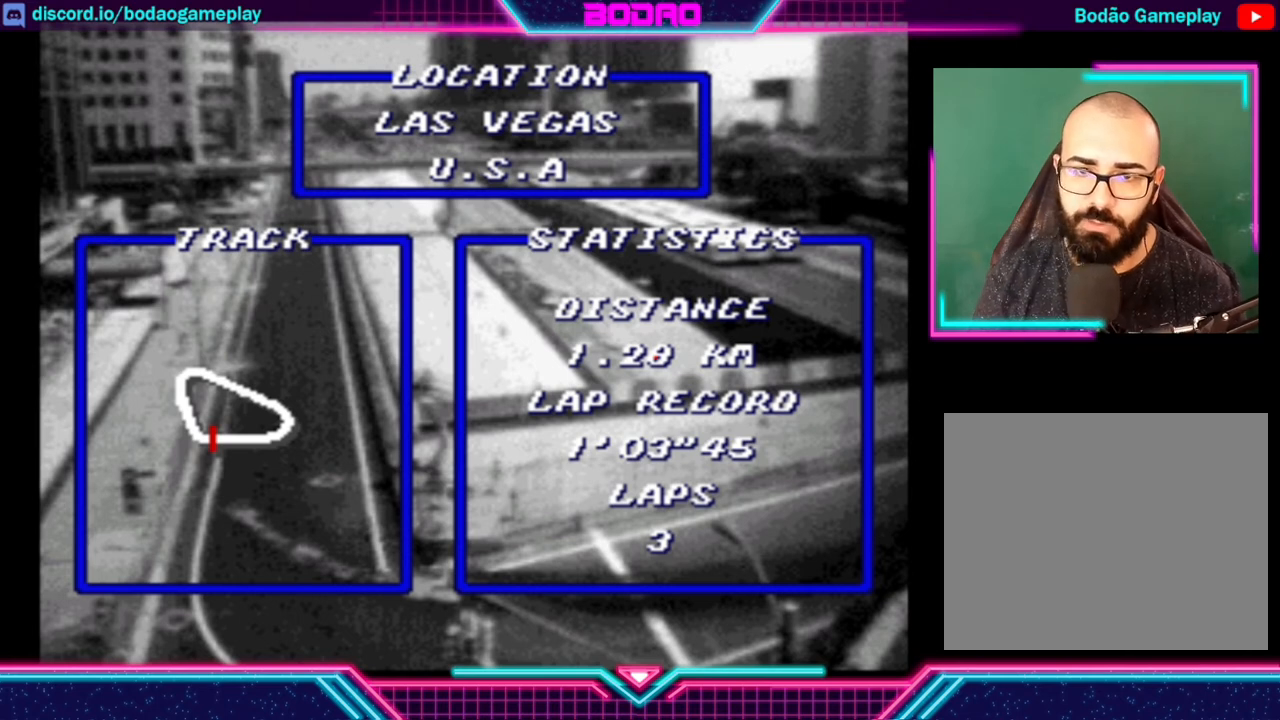
{"buttons": ["A"], "left_stick": "center", "events": [[400, "A", "down"]]}
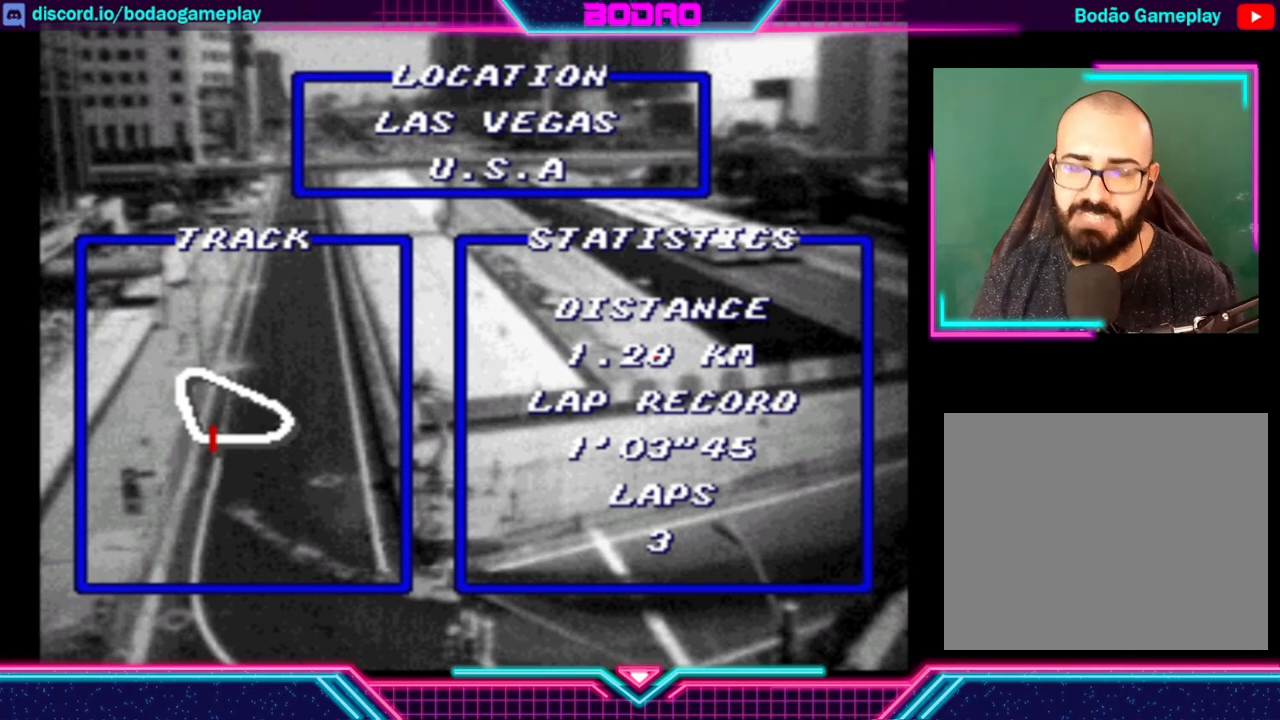
{"buttons": [], "left_stick": "center", "events": [[80, "A", "up"]]}